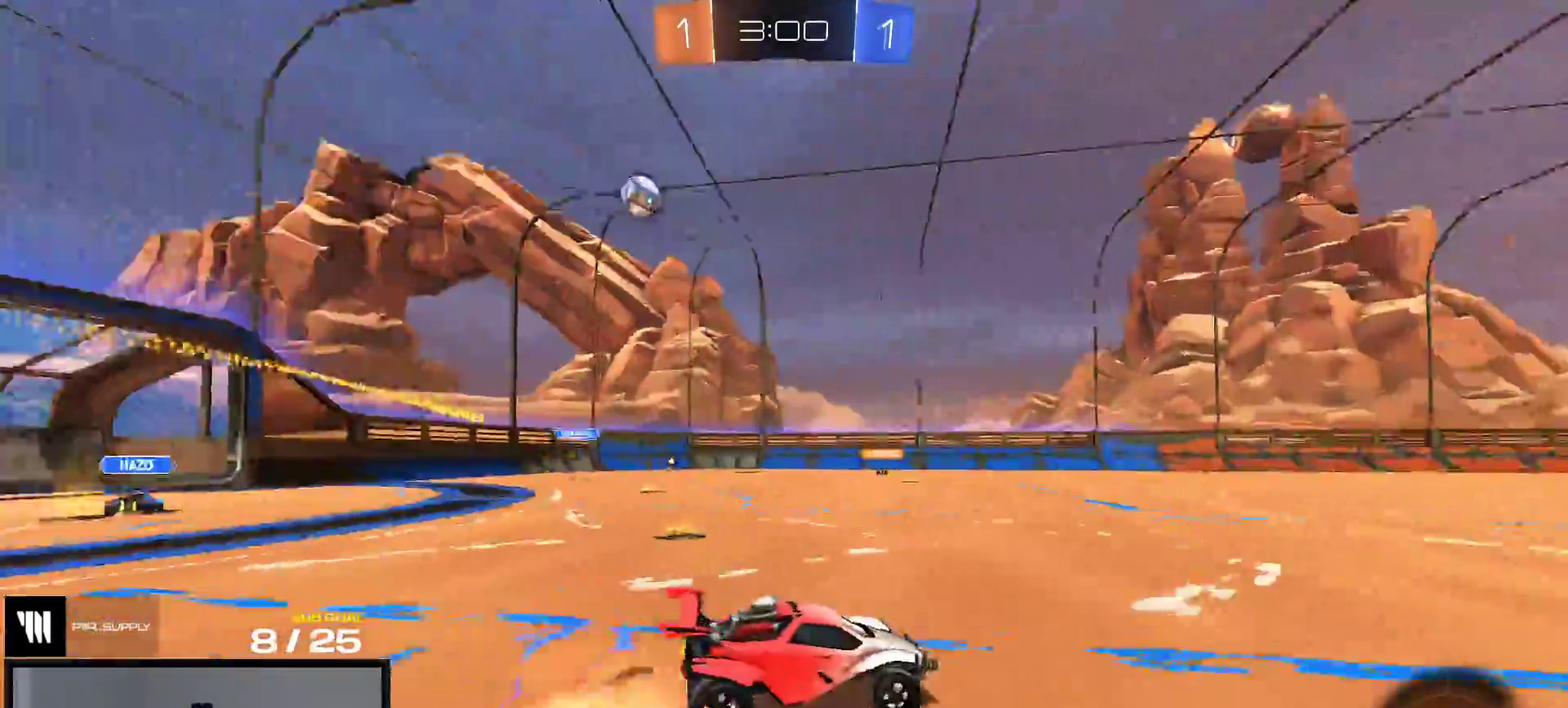
Gameplay with a controller (Xbox layout); each line is a JSON object with the inputs held at the frame after it. "events" lists button and stick changes between this image and that frame as [ms after this image, input, new state], when the widget could be followed in between. This overlay highlights the sticks when they move; stick clicks (L3 R3) are not distinguishable. This document gives stick clicks only as held states, not as events. Not read: left_stick.
{"buttons": ["R2"], "right_stick": "center", "events": [[250, "Y", "down"], [333, "Y", "up"], [417, "Y", "down"], [500, "Y", "up"]]}
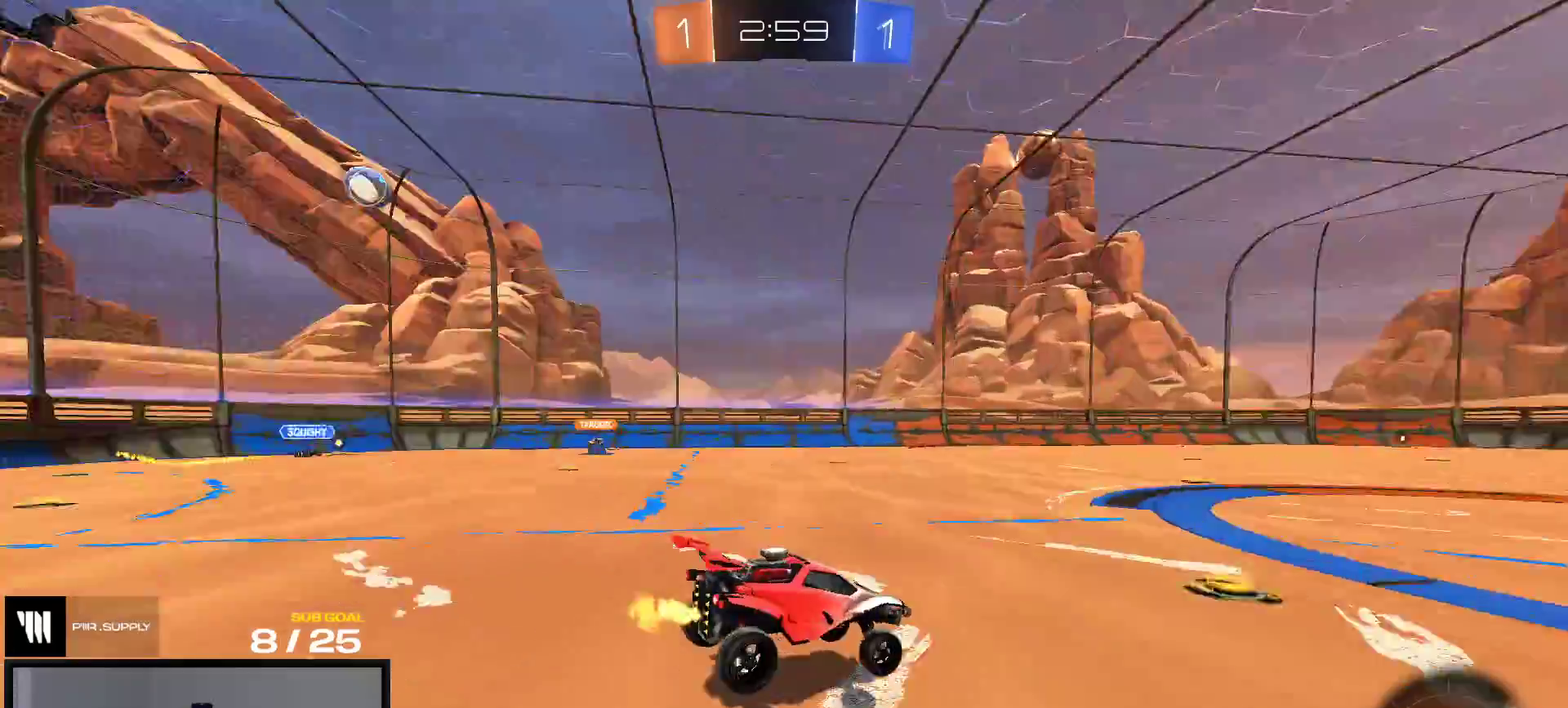
{"buttons": ["R2"], "right_stick": "center", "events": [[67, "L1", "down"], [217, "L1", "up"], [317, "A", "down"], [367, "A", "up"]]}
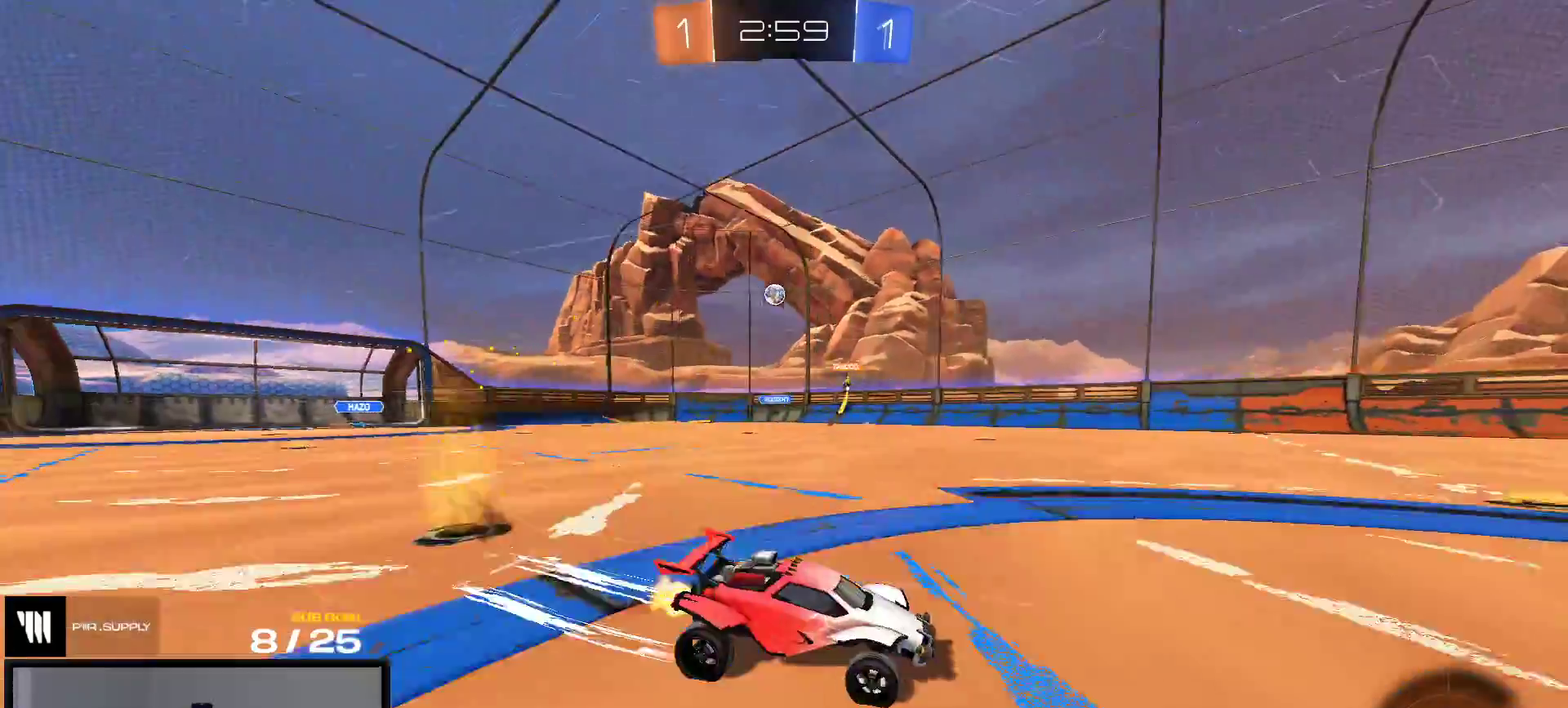
{"buttons": ["R2"], "right_stick": "center", "events": [[167, "X", "down"], [300, "X", "up"]]}
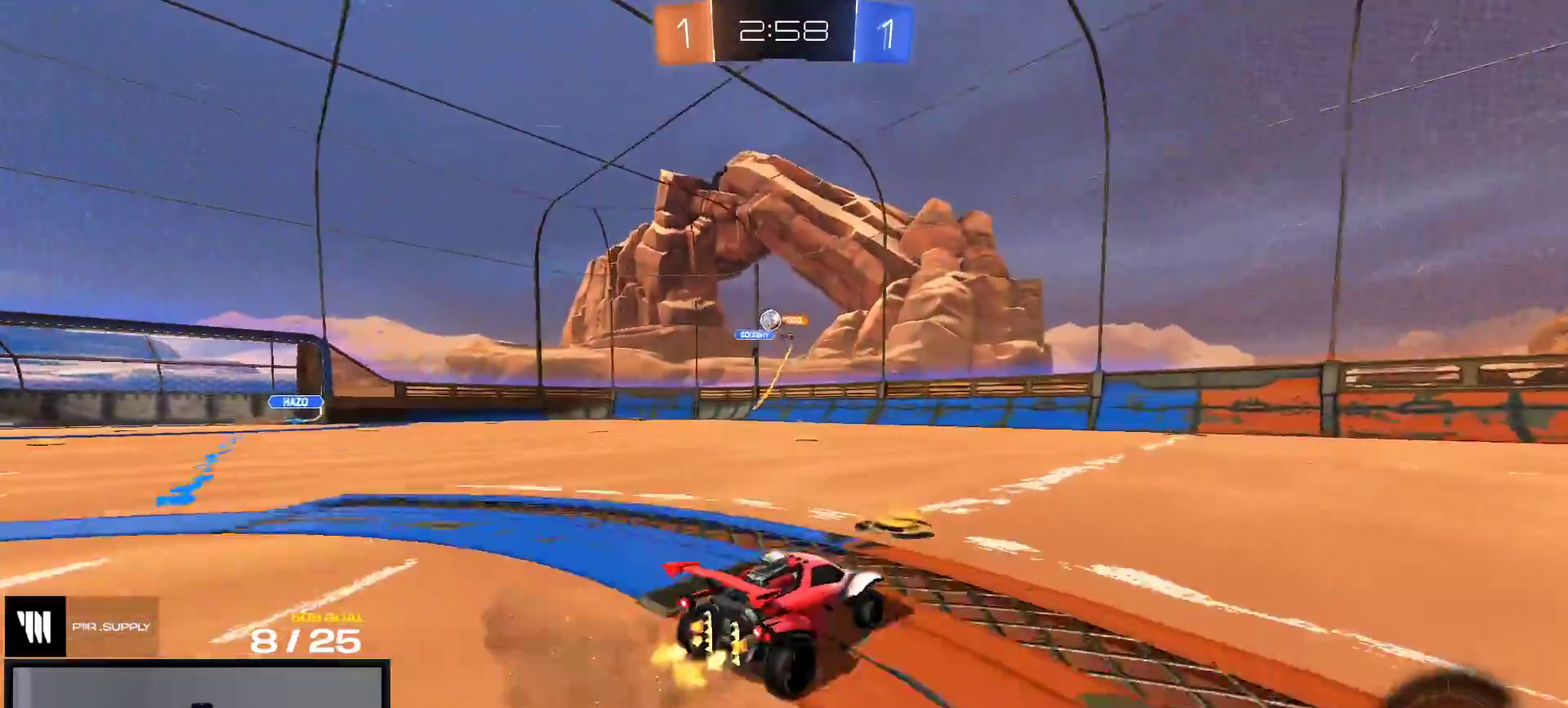
{"buttons": ["R2"], "right_stick": "center", "events": []}
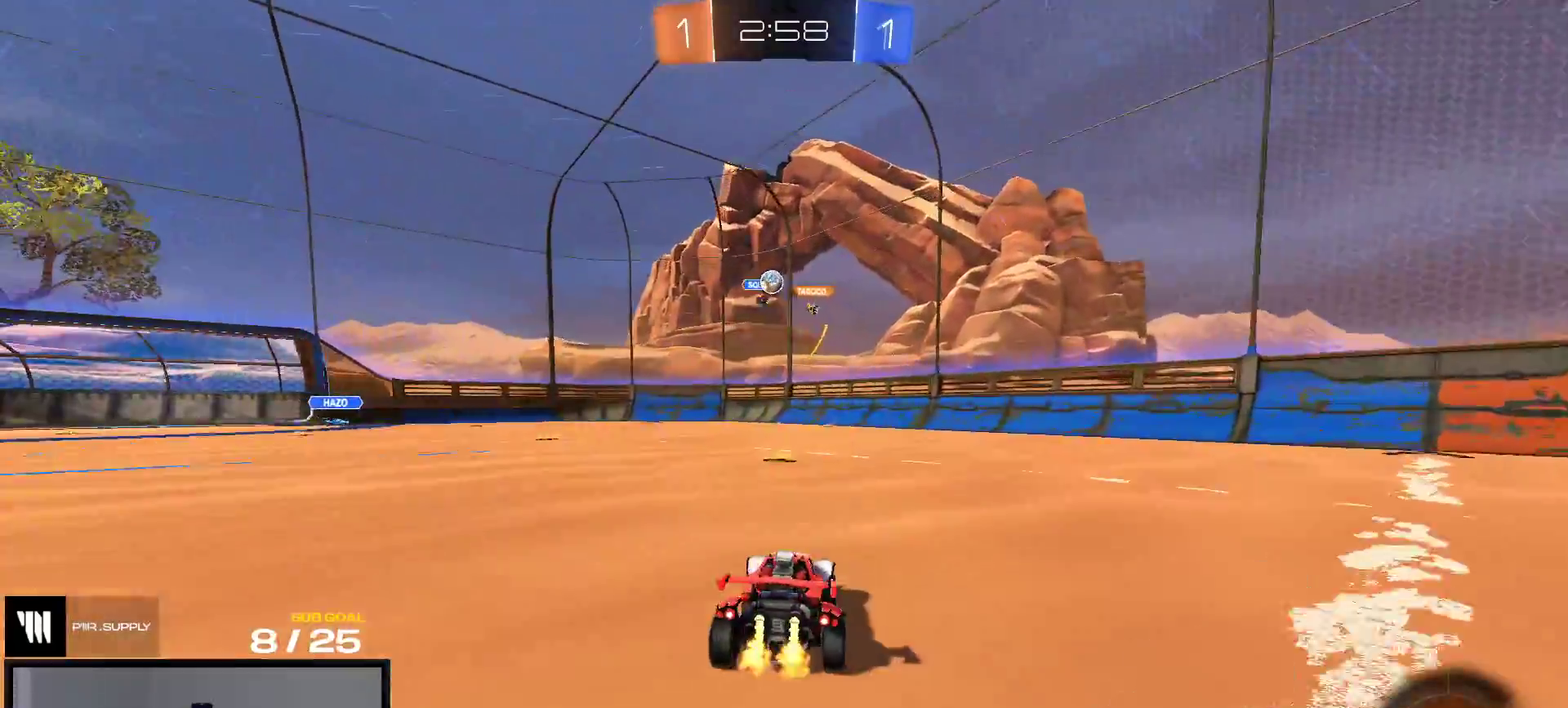
{"buttons": ["R2"], "right_stick": "center", "events": []}
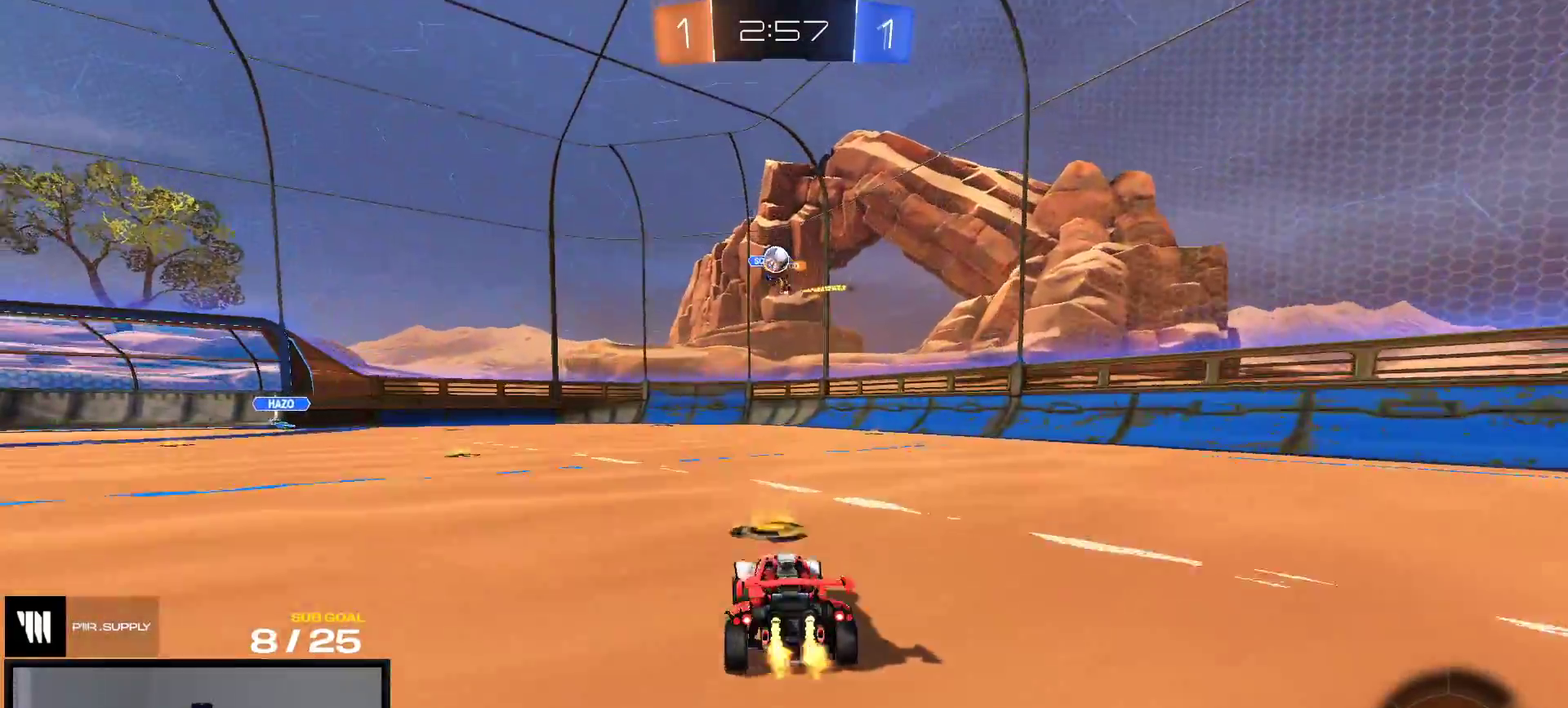
{"buttons": ["R2"], "right_stick": "center", "events": []}
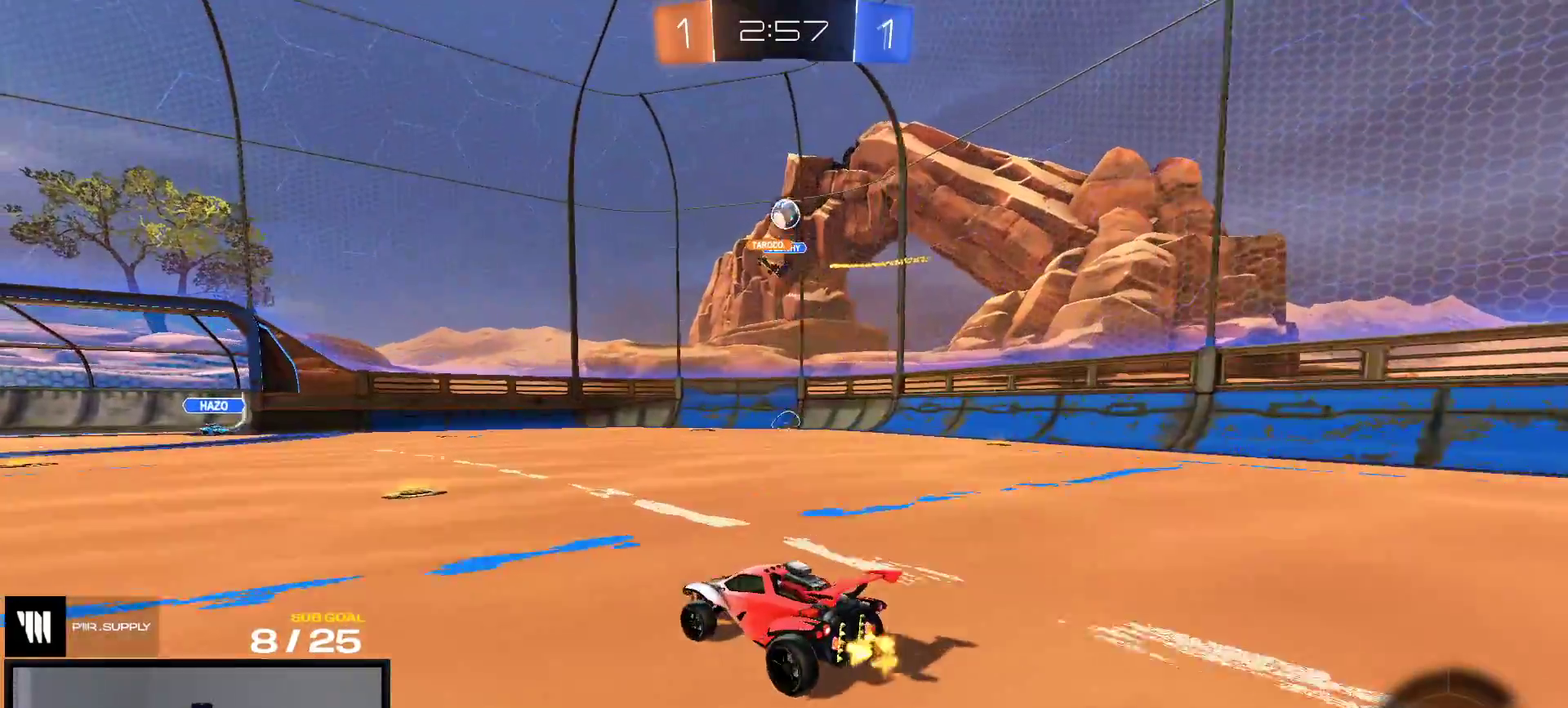
{"buttons": ["R2"], "right_stick": "center", "events": []}
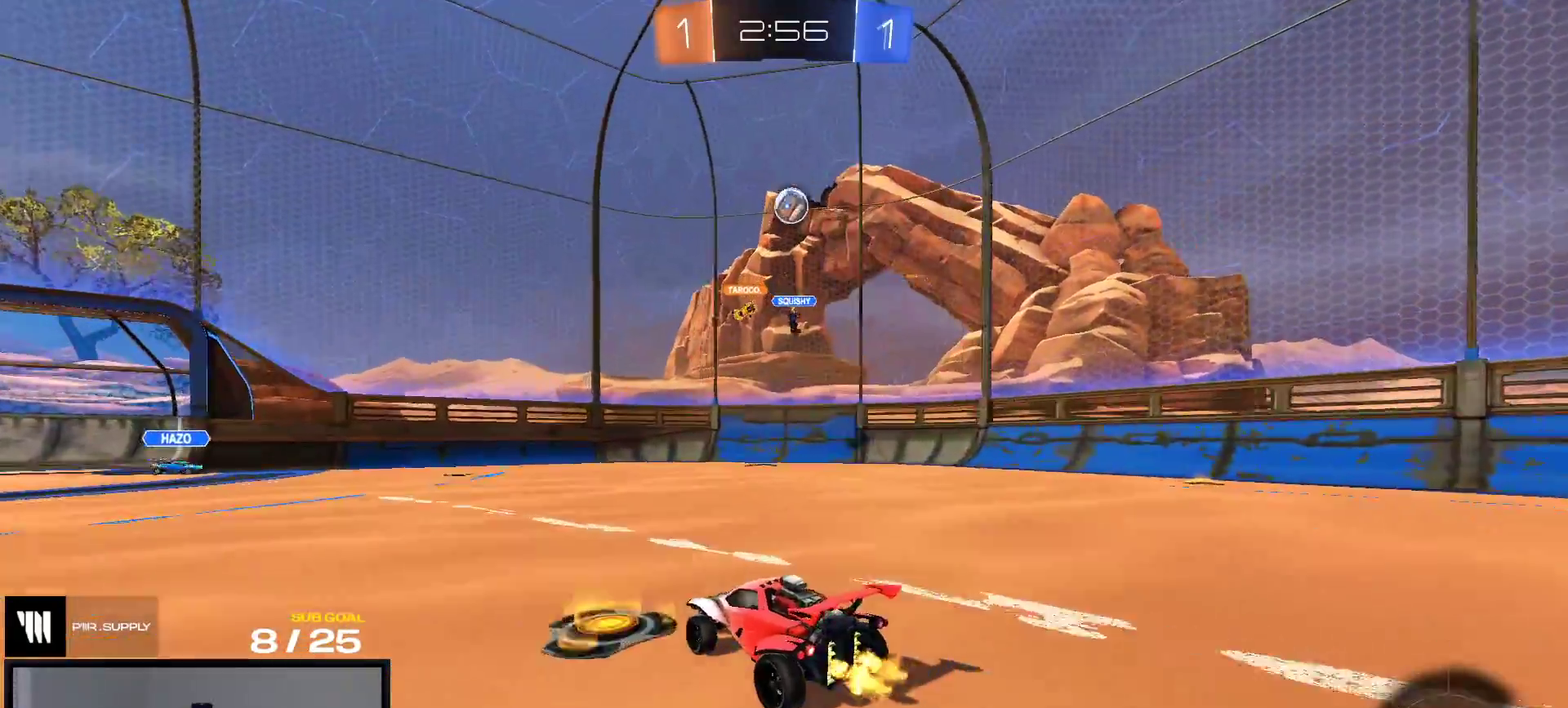
{"buttons": ["R2"], "right_stick": "center", "events": []}
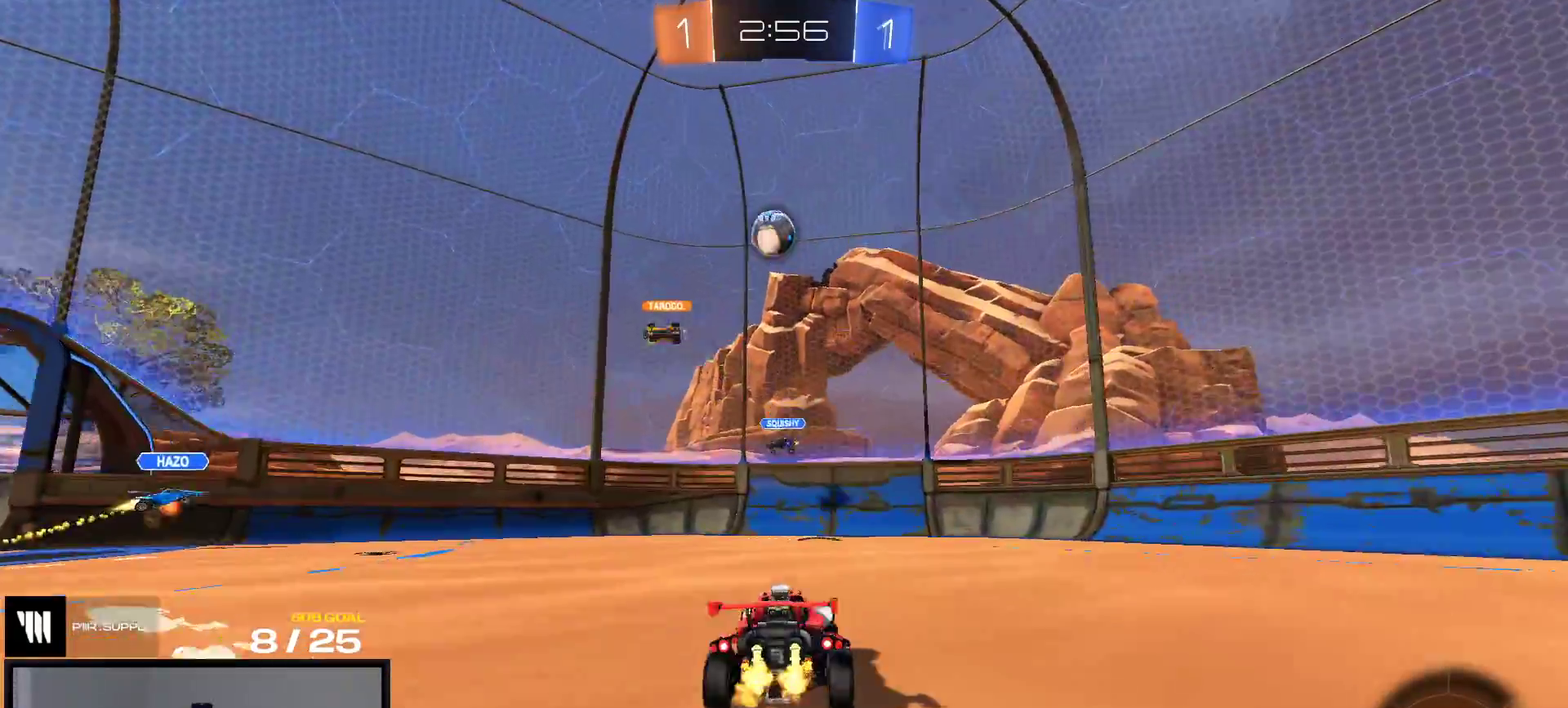
{"buttons": ["R1", "R2"], "right_stick": "center", "events": [[100, "R1", "down"]]}
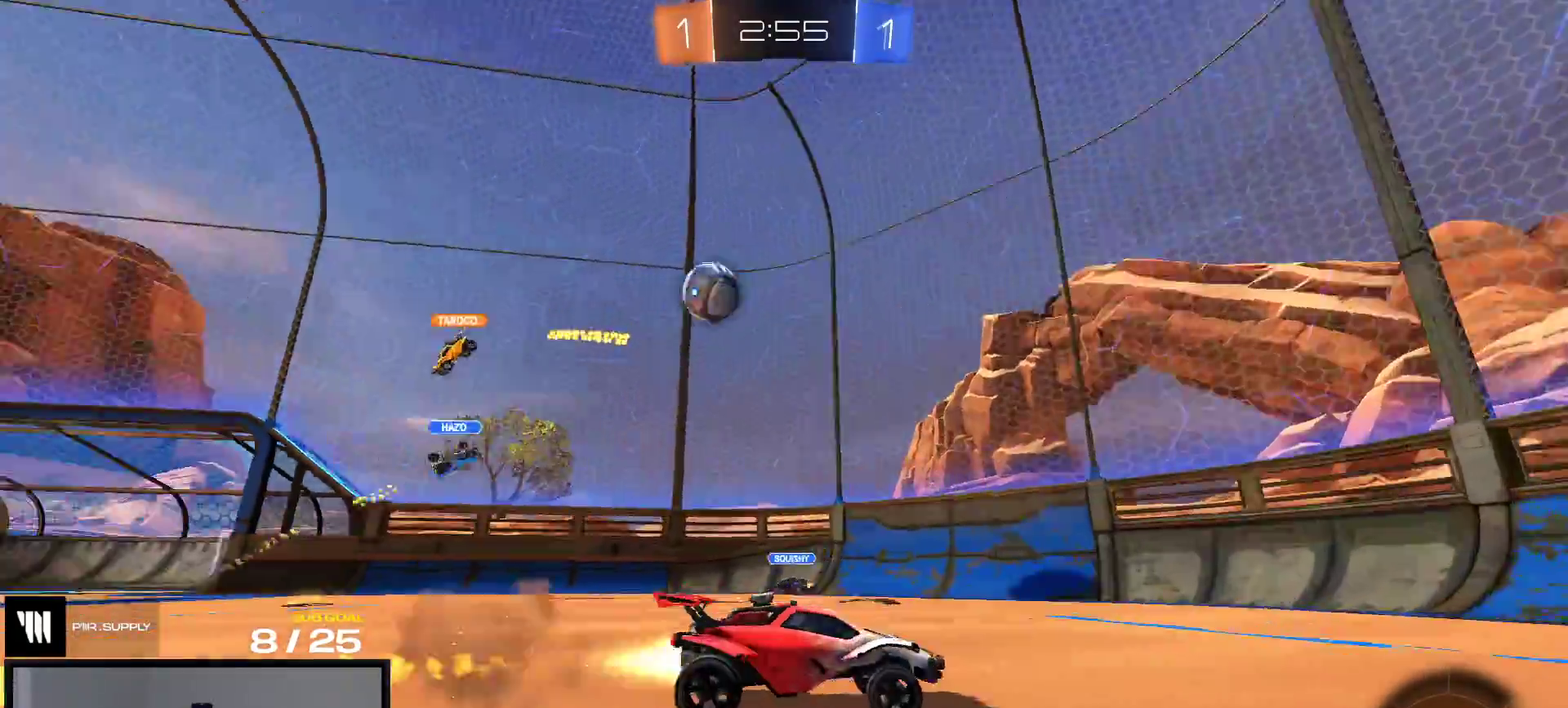
{"buttons": ["R2"], "right_stick": "center", "events": [[33, "R1", "up"]]}
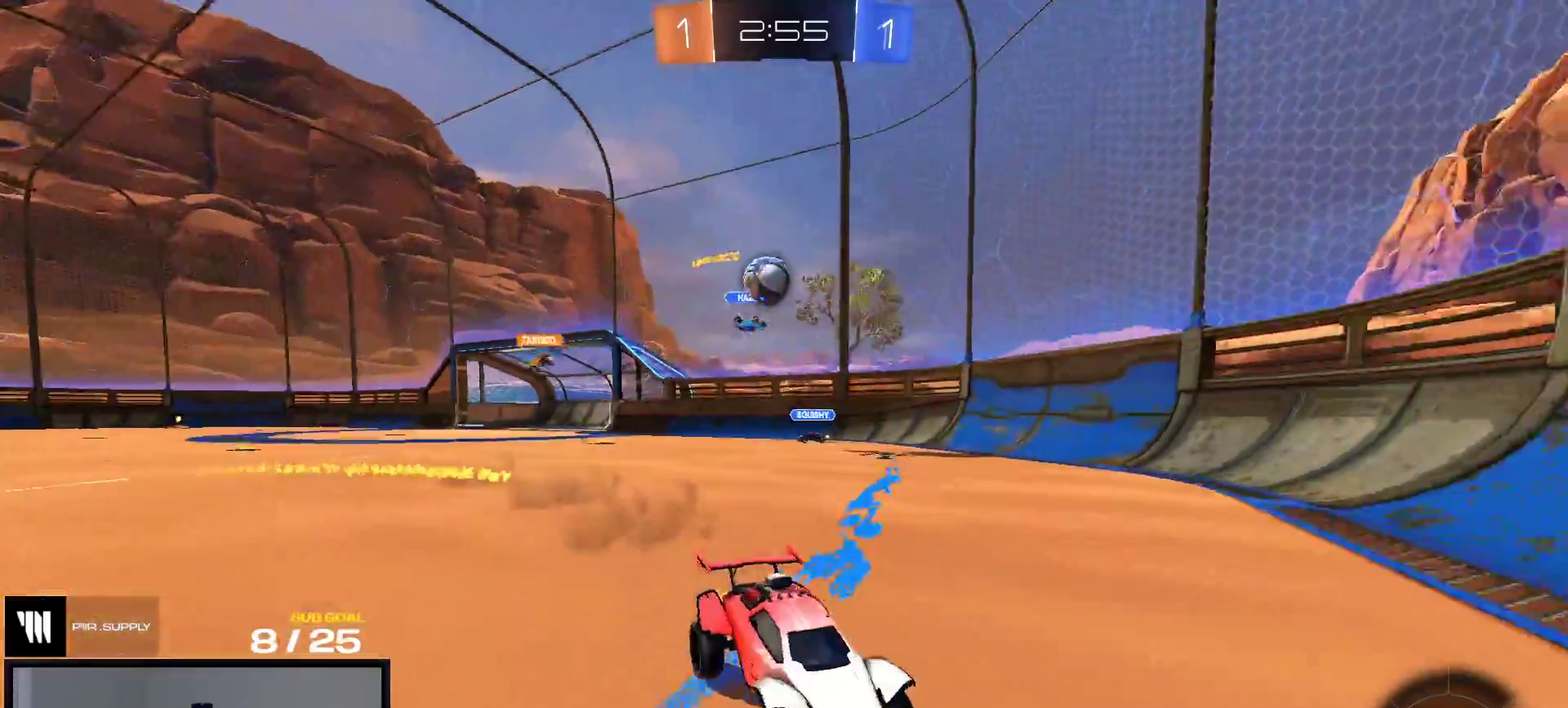
{"buttons": ["R2"], "right_stick": "center", "events": [[100, "X", "down"], [200, "L2", "down"], [217, "R2", "up"], [217, "X", "up"], [333, "L2", "up"], [383, "R2", "down"]]}
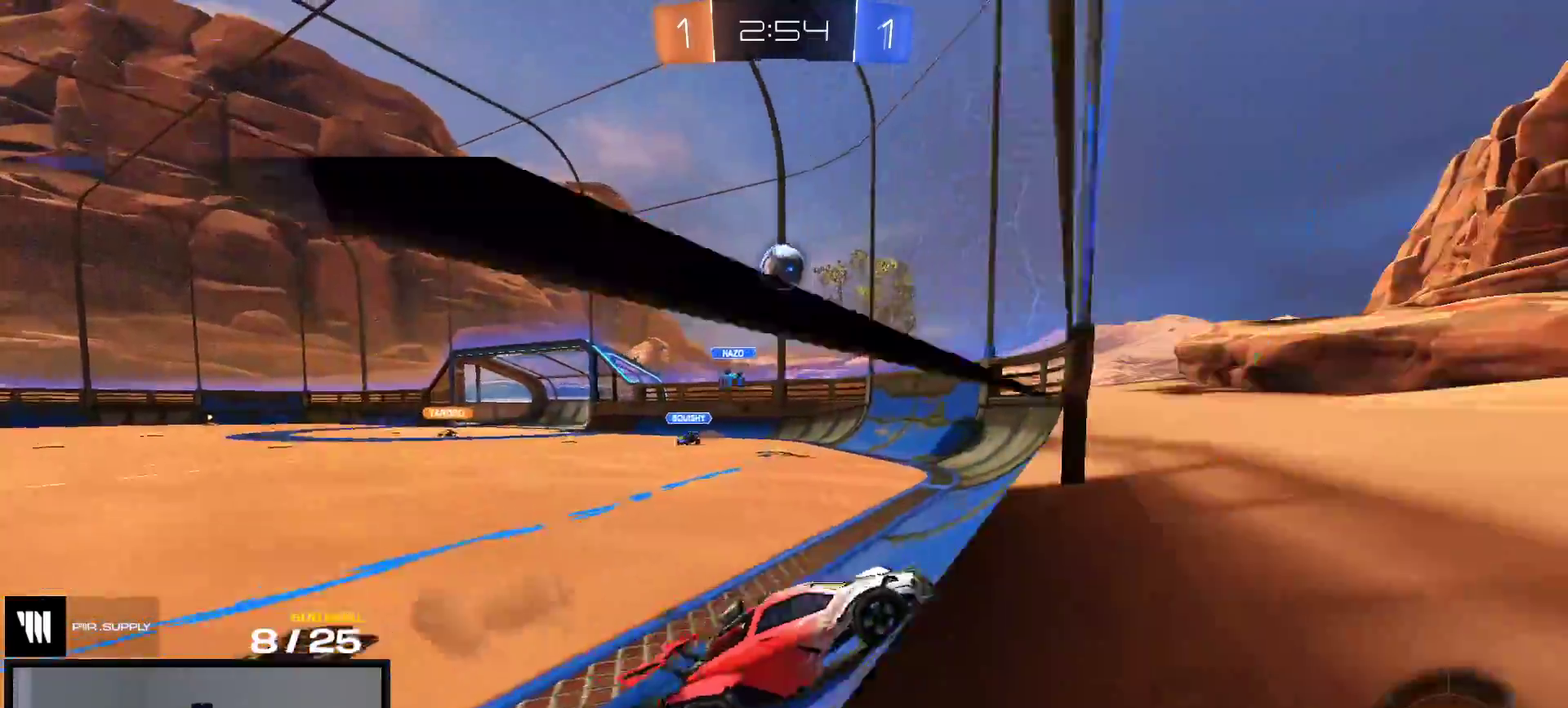
{"buttons": ["A", "R1"], "right_stick": "center", "events": [[133, "R1", "down"], [367, "A", "down"], [483, "R2", "up"]]}
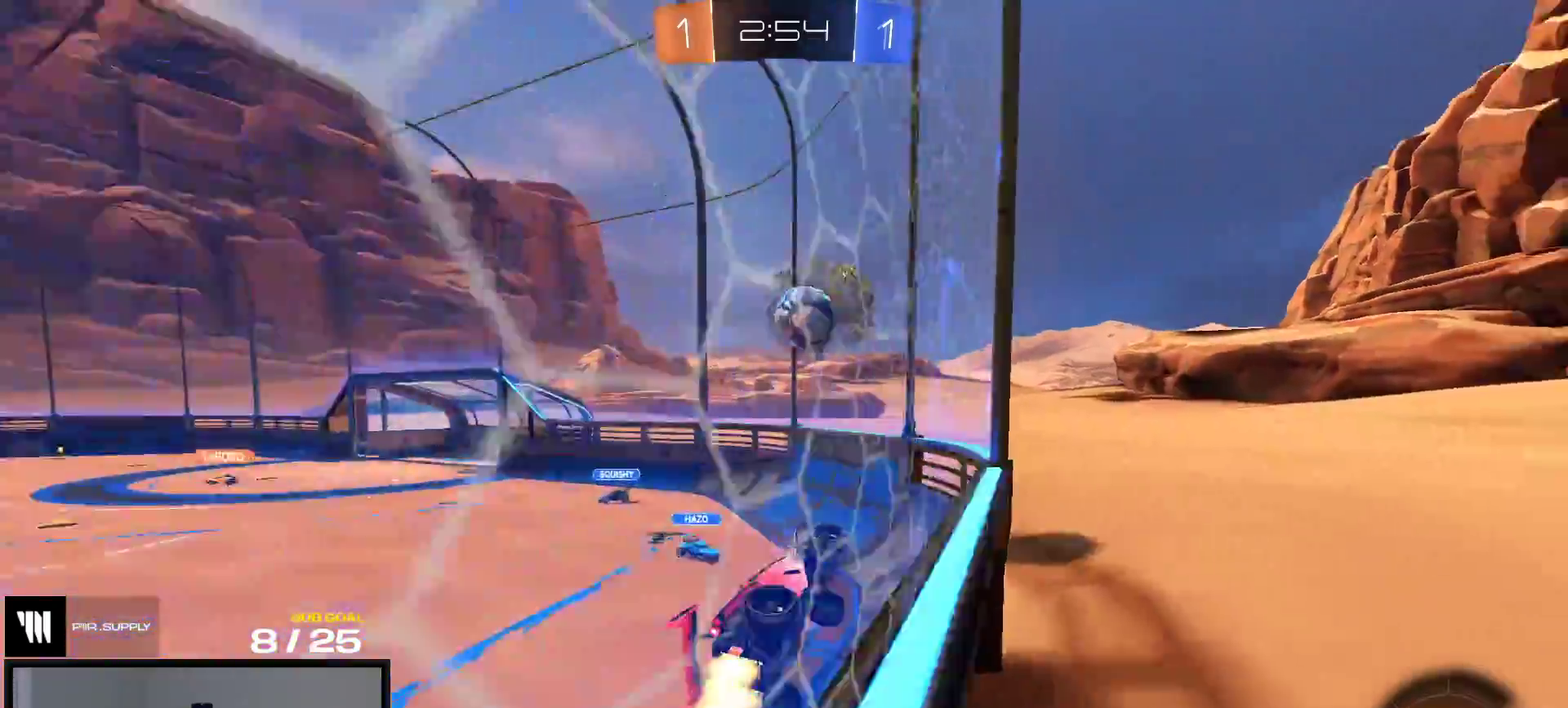
{"buttons": ["A", "L1", "R1"], "right_stick": "center", "events": [[50, "A", "up"], [450, "L1", "down"], [500, "A", "down"]]}
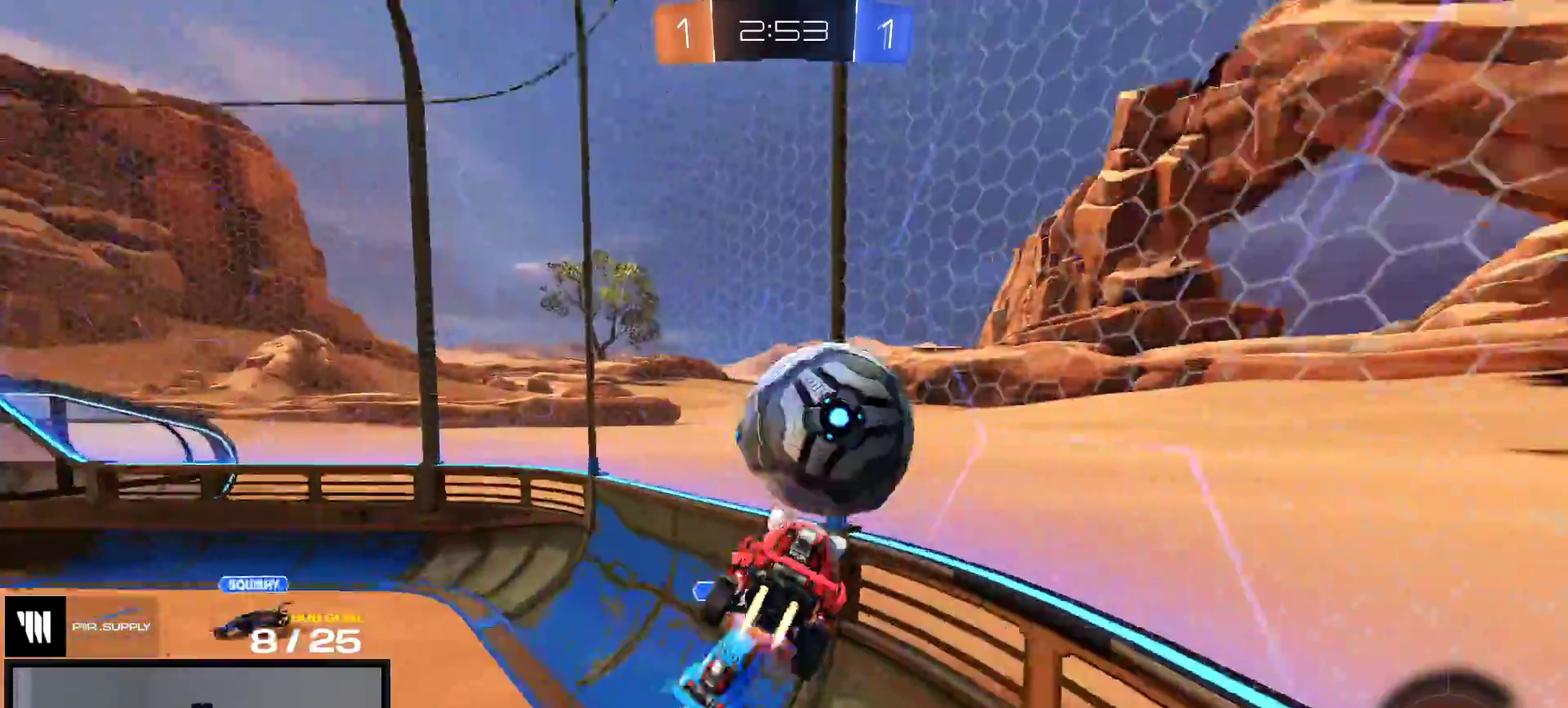
{"buttons": ["R2"], "right_stick": "center", "events": [[83, "A", "up"], [83, "R1", "up"], [100, "L1", "up"], [333, "R2", "down"]]}
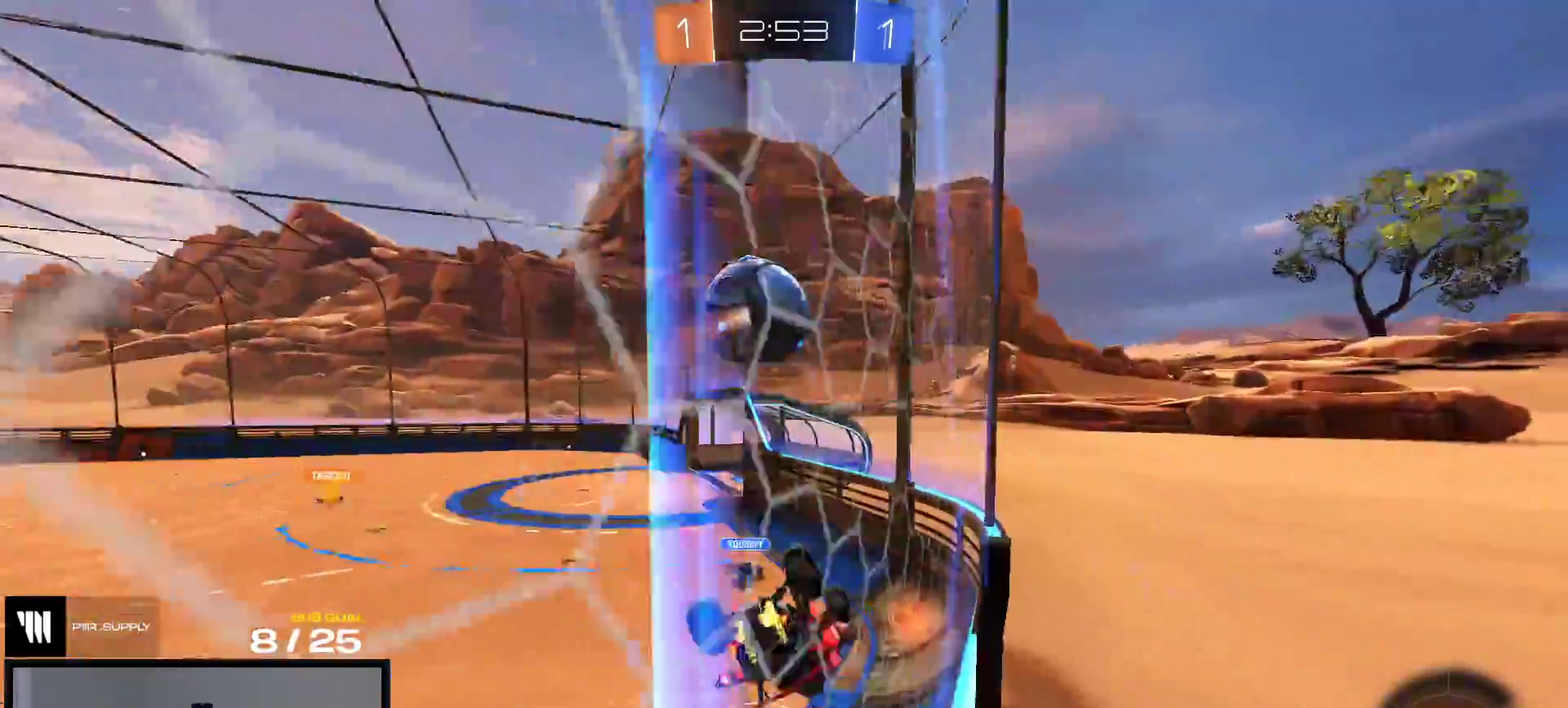
{"buttons": [], "right_stick": "center", "events": [[400, "R2", "up"]]}
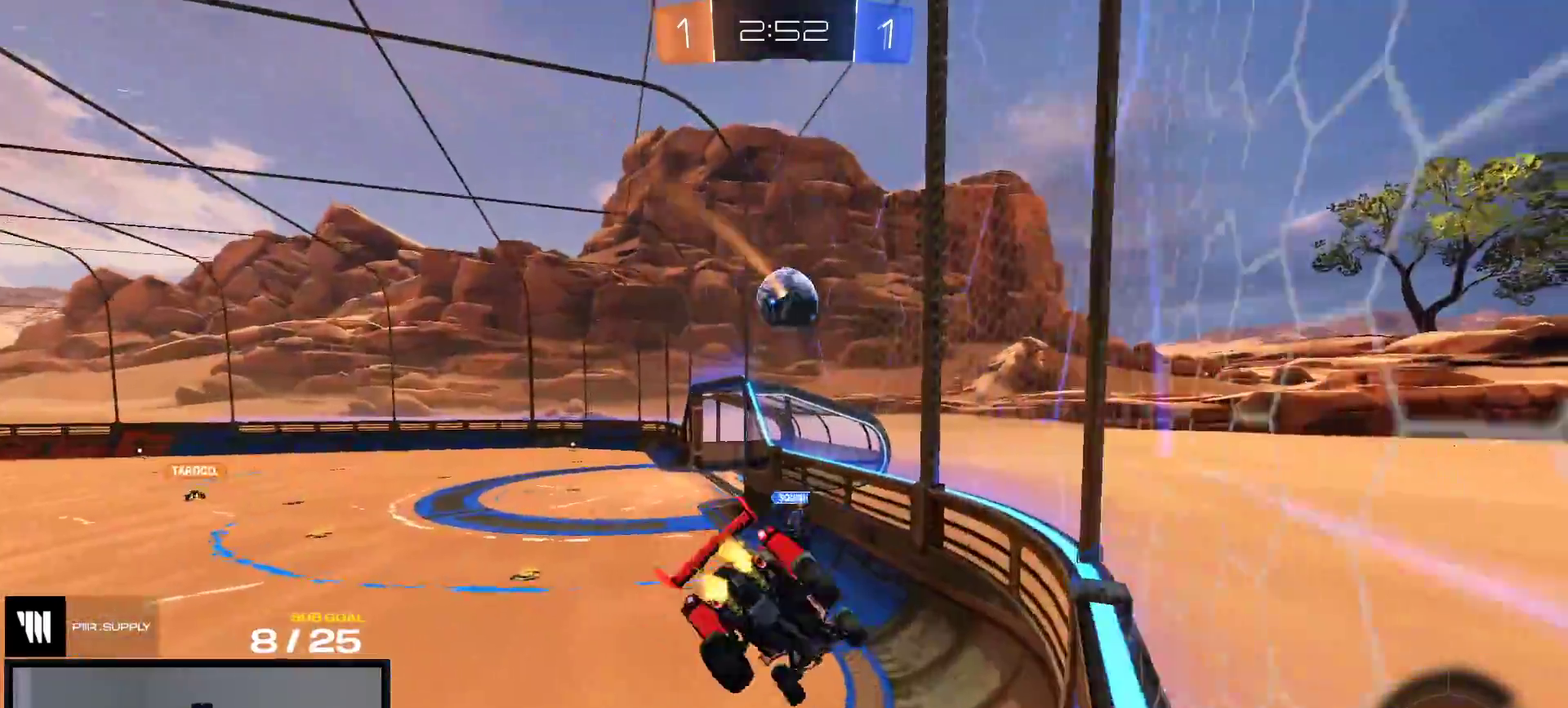
{"buttons": ["R1"], "right_stick": "center", "events": [[67, "R1", "down"]]}
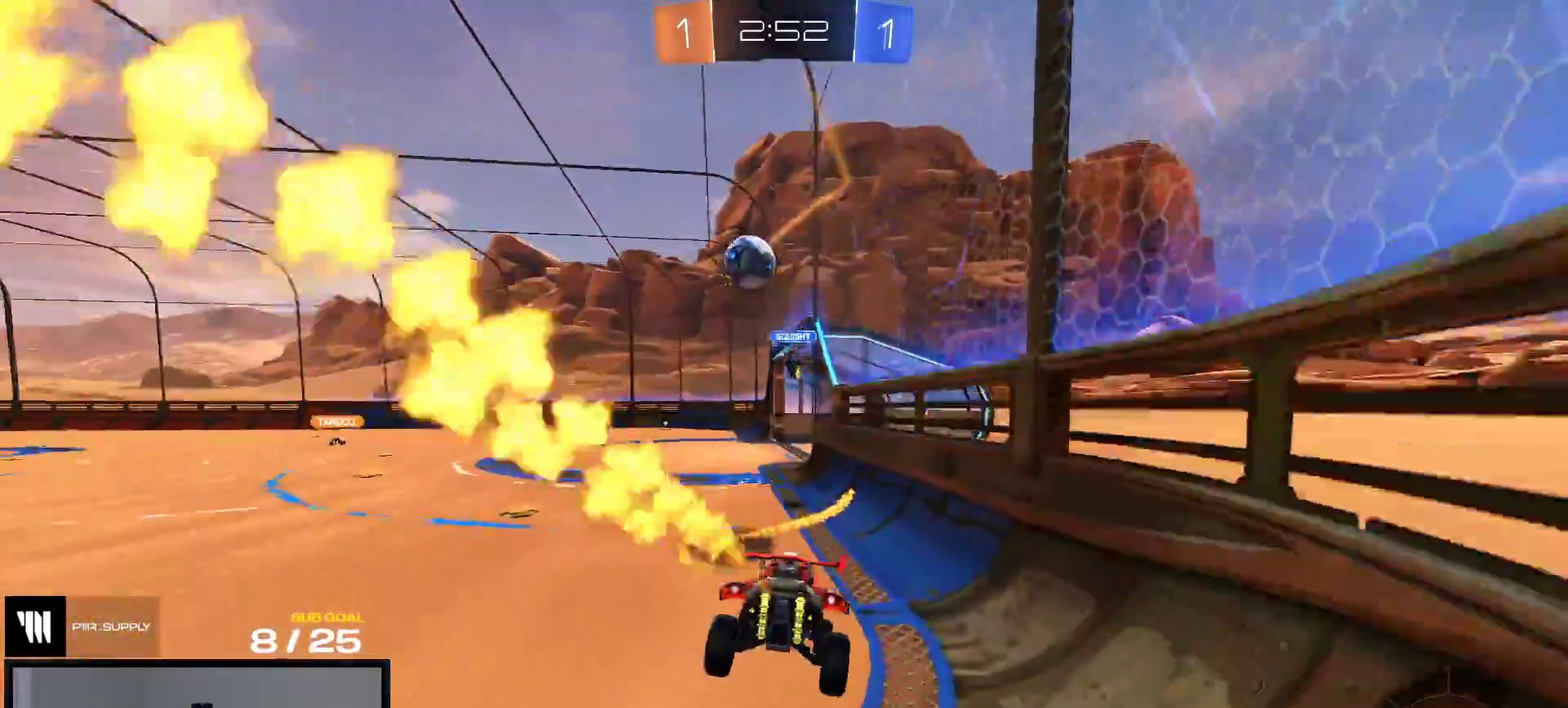
{"buttons": ["R2"], "right_stick": "center", "events": [[50, "L1", "down"], [117, "L1", "up"], [233, "R2", "down"], [333, "R1", "up"]]}
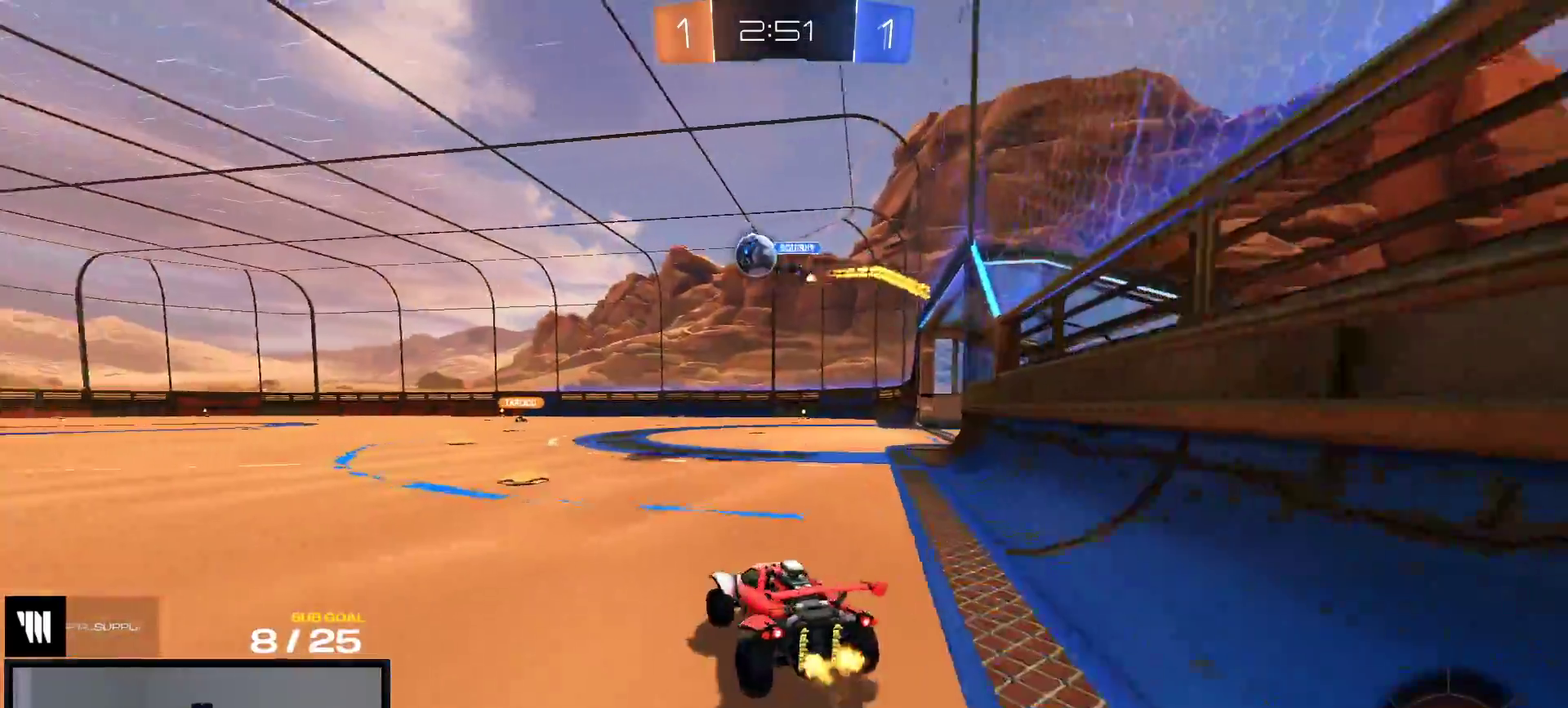
{"buttons": [], "right_stick": "center", "events": [[133, "A", "down"], [217, "A", "up"], [283, "A", "down"], [383, "A", "up"], [400, "R2", "up"]]}
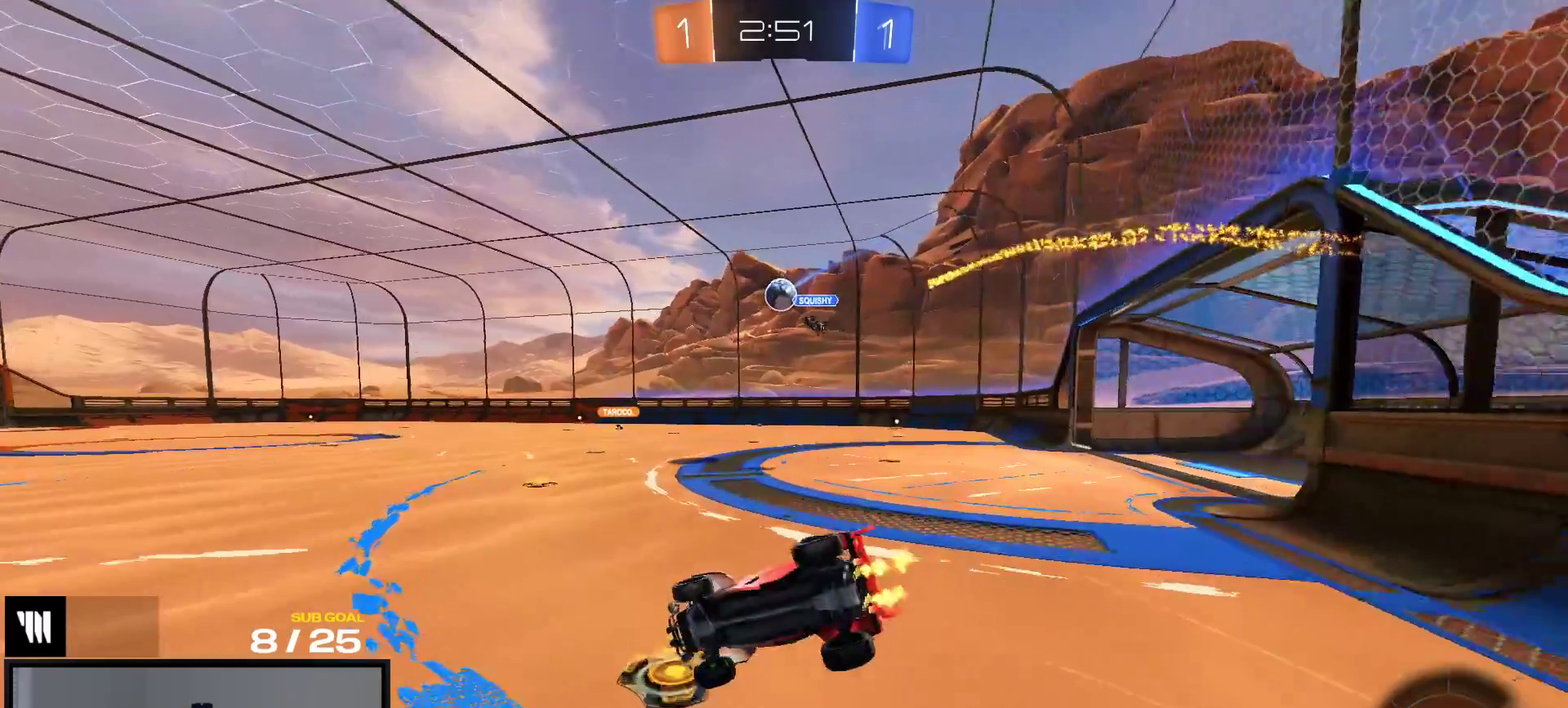
{"buttons": ["L3"], "right_stick": "center", "events": []}
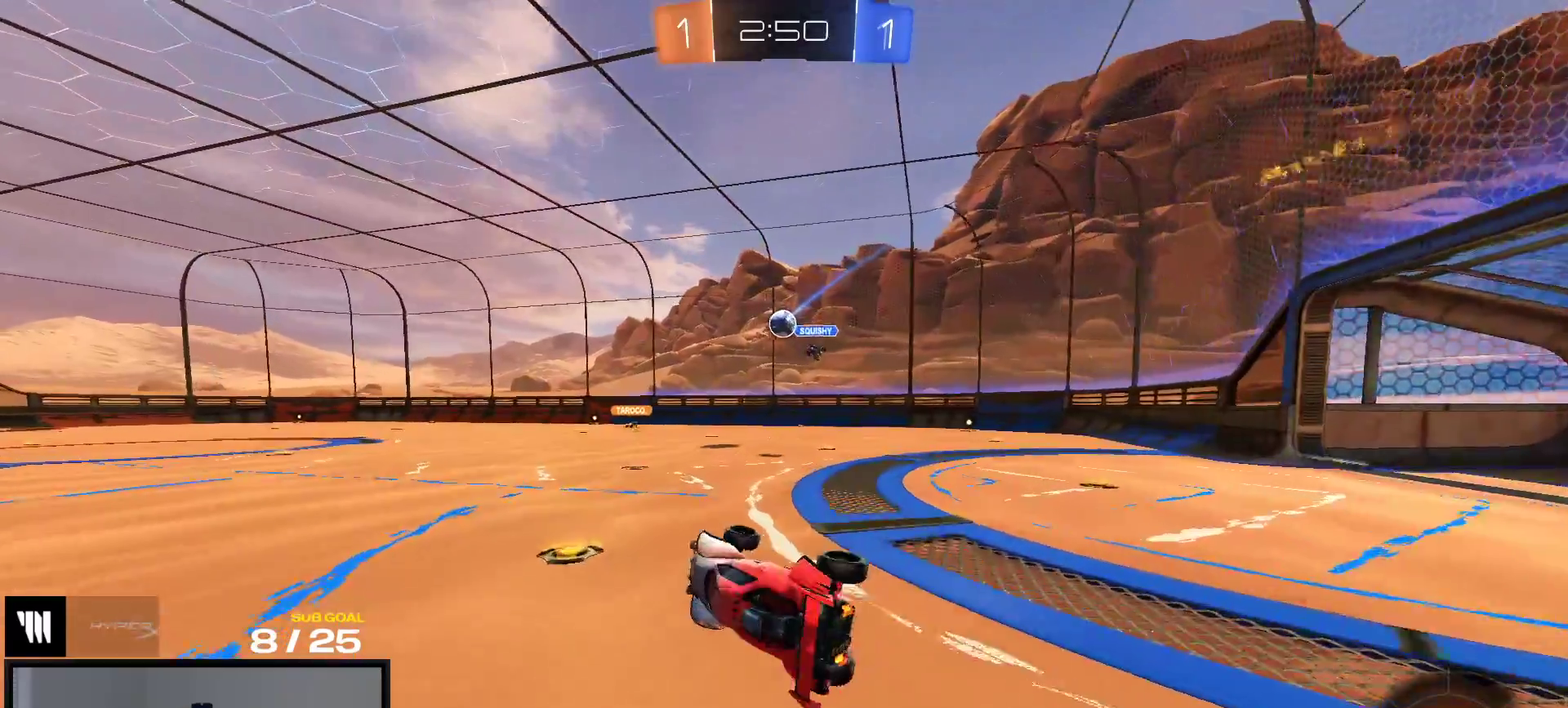
{"buttons": ["R1"], "right_stick": "center", "events": [[233, "R1", "down"]]}
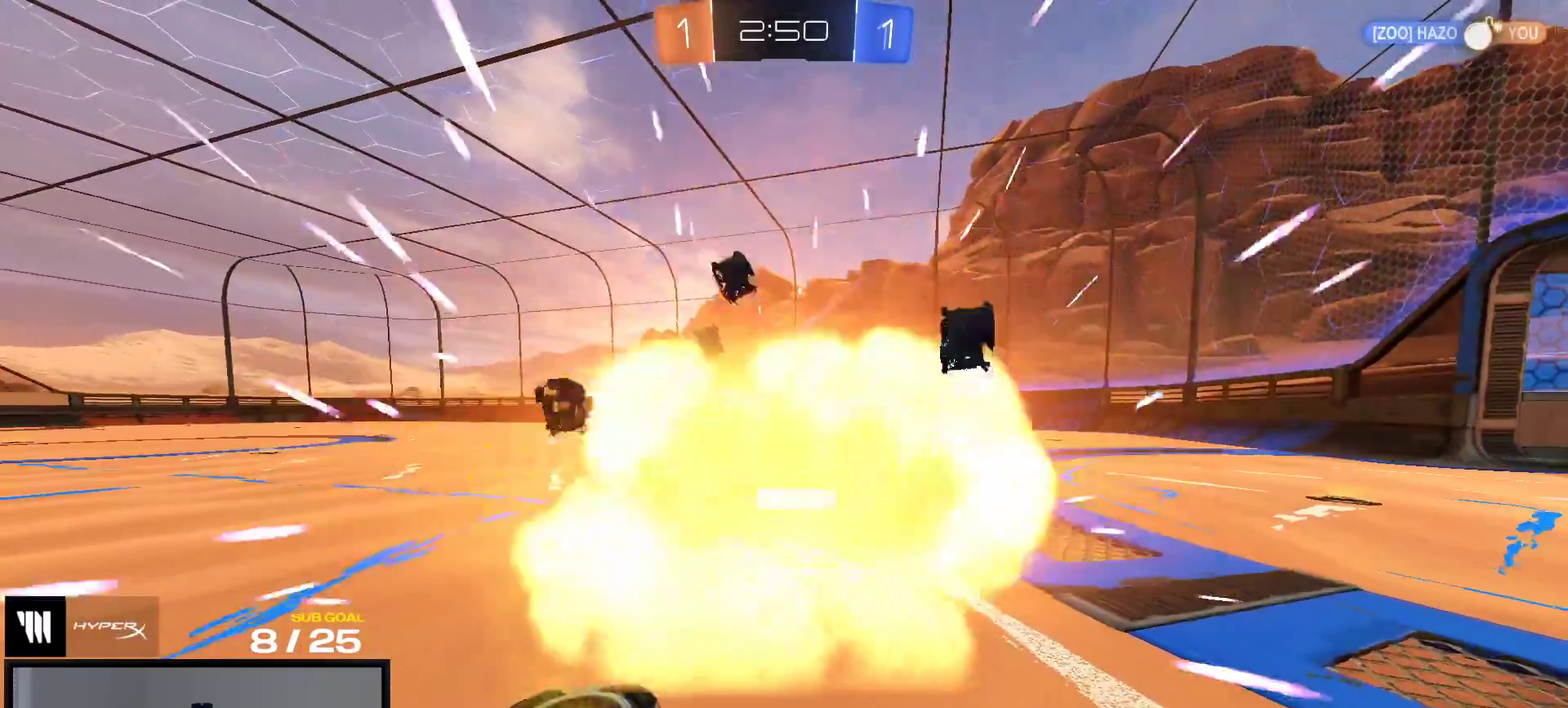
{"buttons": ["R2"], "right_stick": "center", "events": [[117, "R1", "up"], [233, "R2", "down"], [233, "SELECT", "down"], [350, "SELECT", "up"]]}
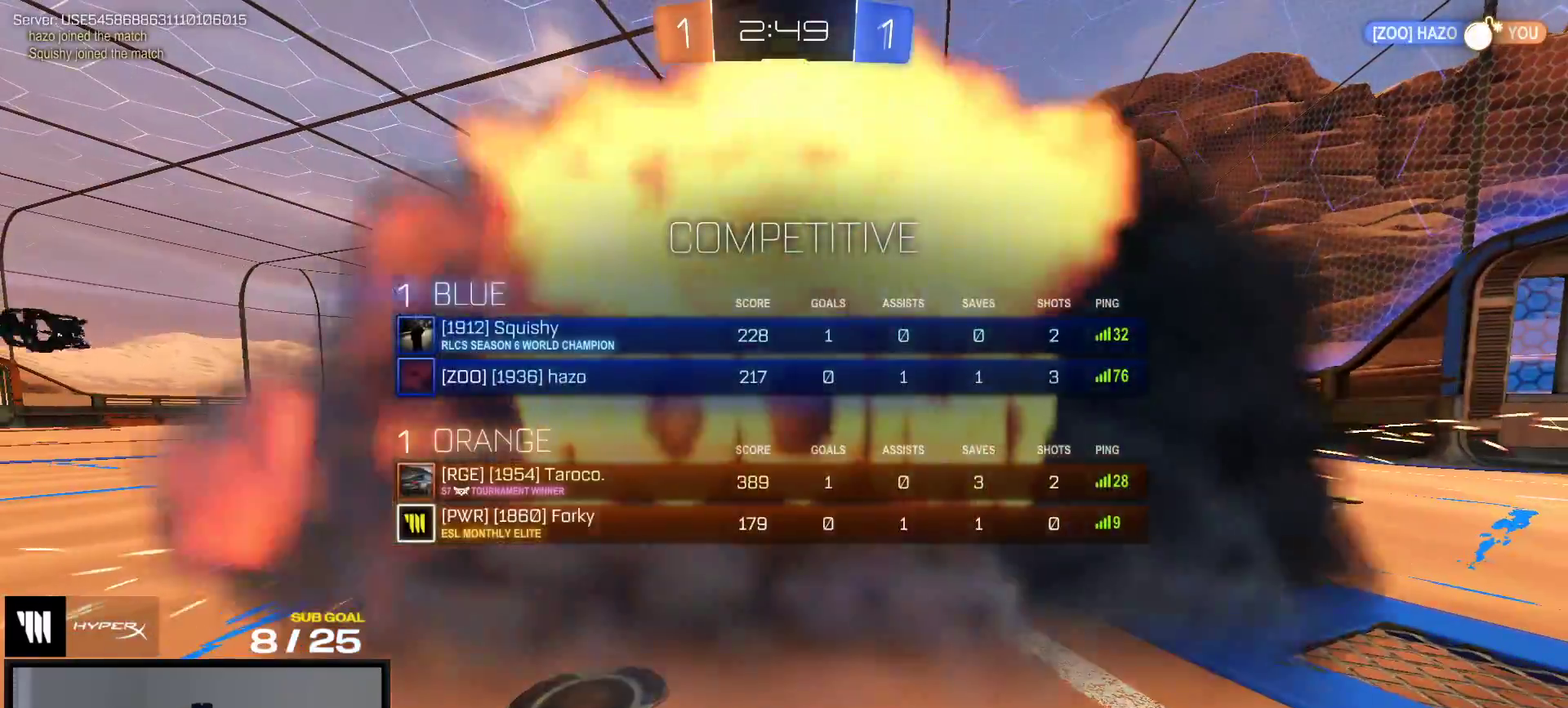
{"buttons": ["R2"], "right_stick": "center", "events": []}
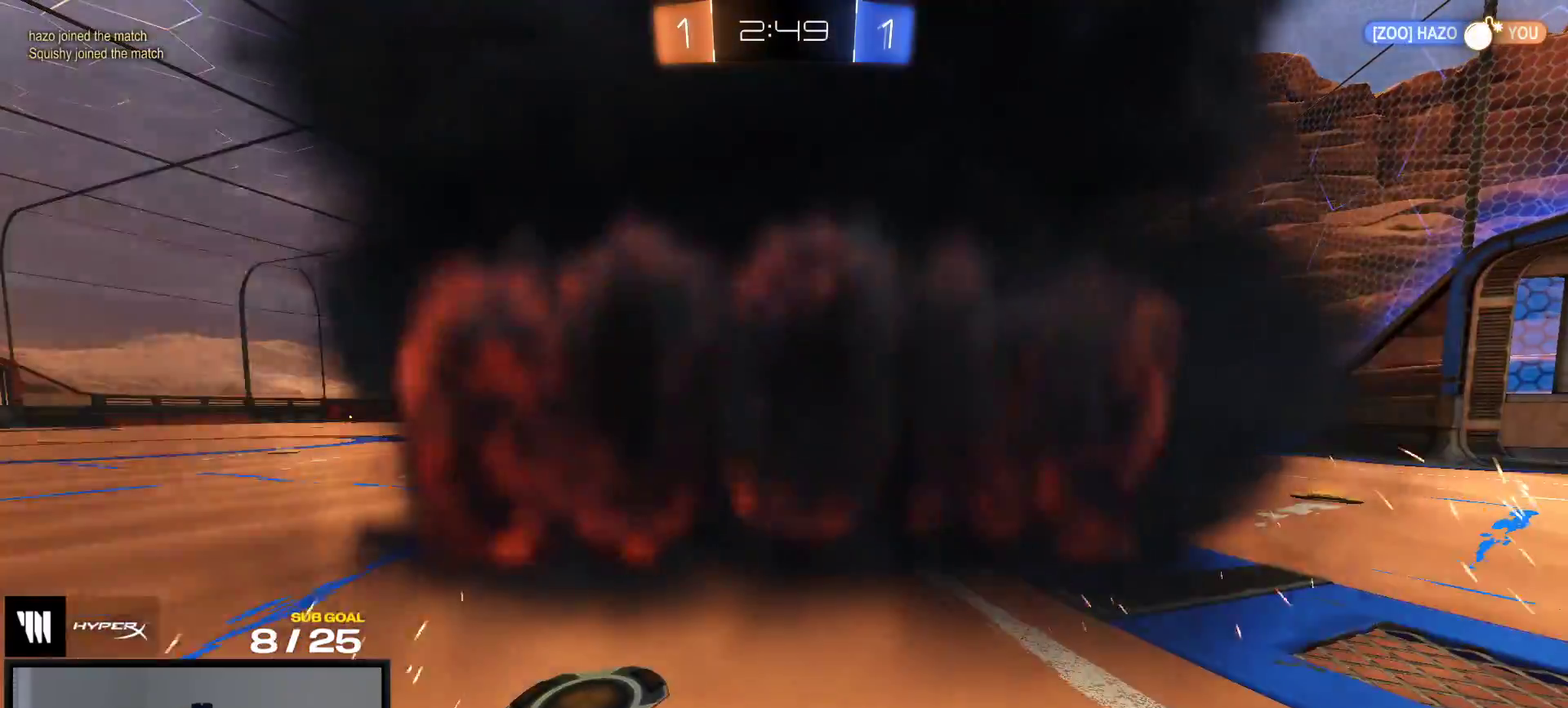
{"buttons": ["R2"], "right_stick": "center", "events": []}